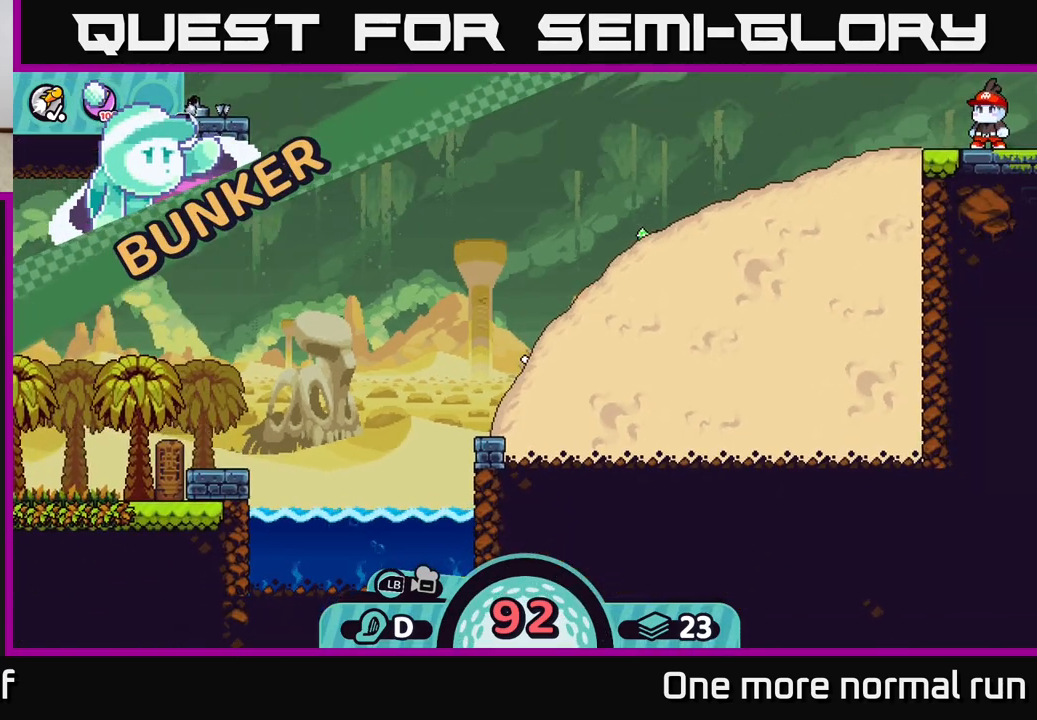
Gameplay with a controller (Xbox layout); each line is a JSON object with the inputs held at the frame after it (dt_ms = milliseconds from this image to that frame). "button_events" lists button changes between this image and that frame as [ms after this image, input, new state], when the widget could be followed in between (sticks are given only as held states).
{"dt_ms": 500, "buttons": [], "left_stick": "center", "right_stick": "left", "button_events": []}
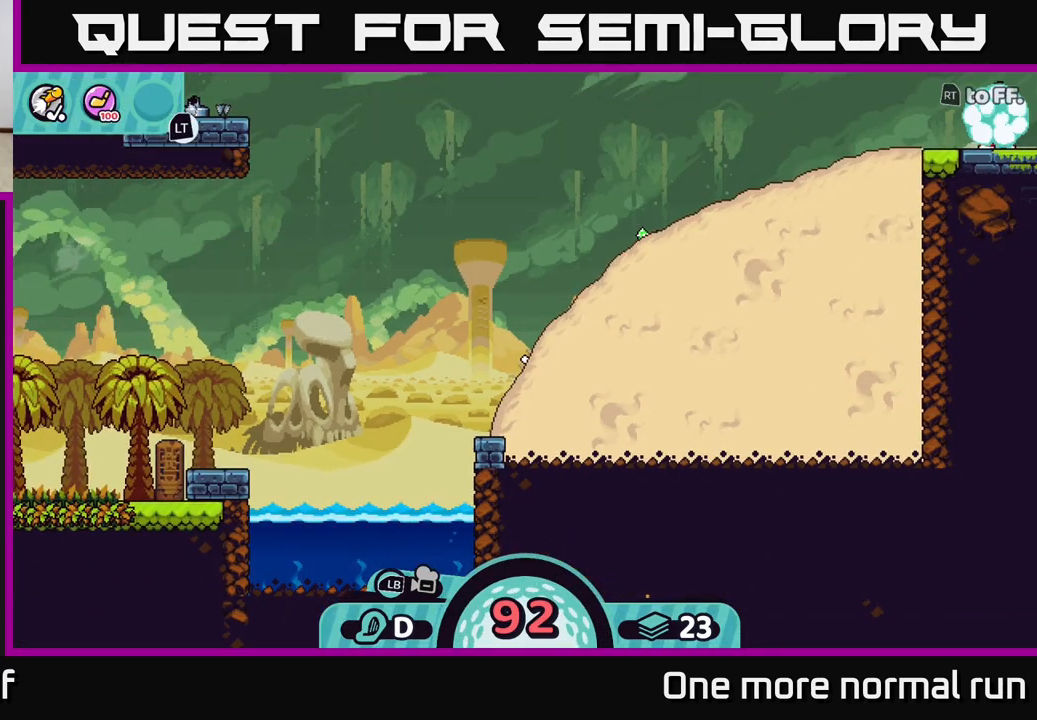
{"dt_ms": 500, "buttons": [], "left_stick": "center", "right_stick": "down-left", "button_events": []}
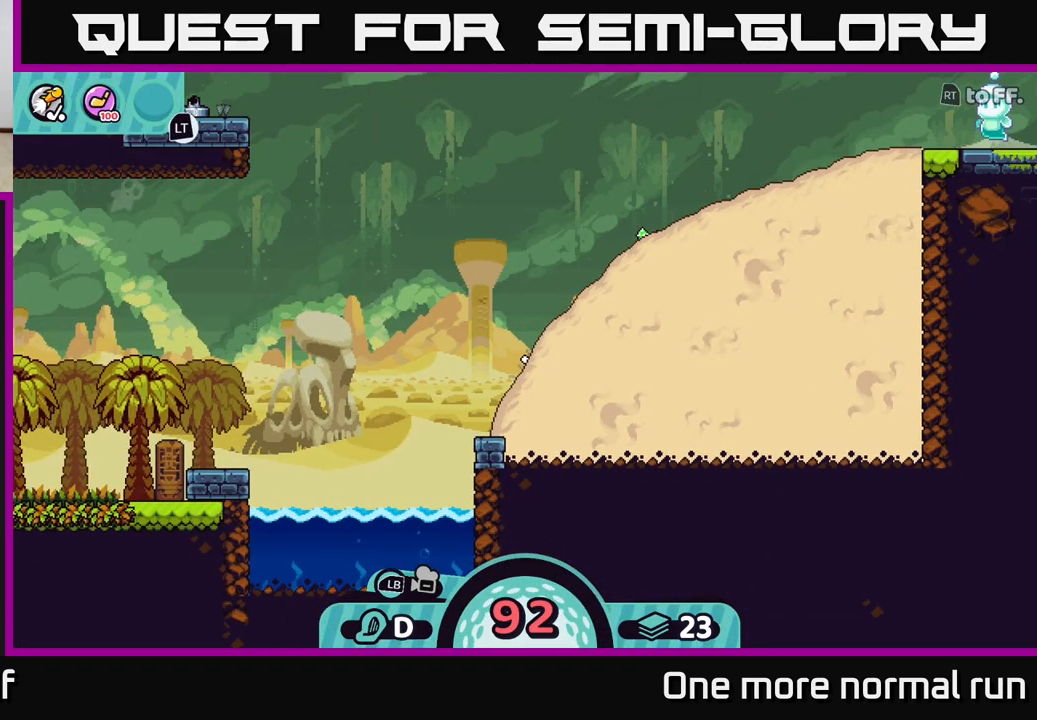
{"dt_ms": 500, "buttons": [], "left_stick": "center", "right_stick": "down-left", "button_events": []}
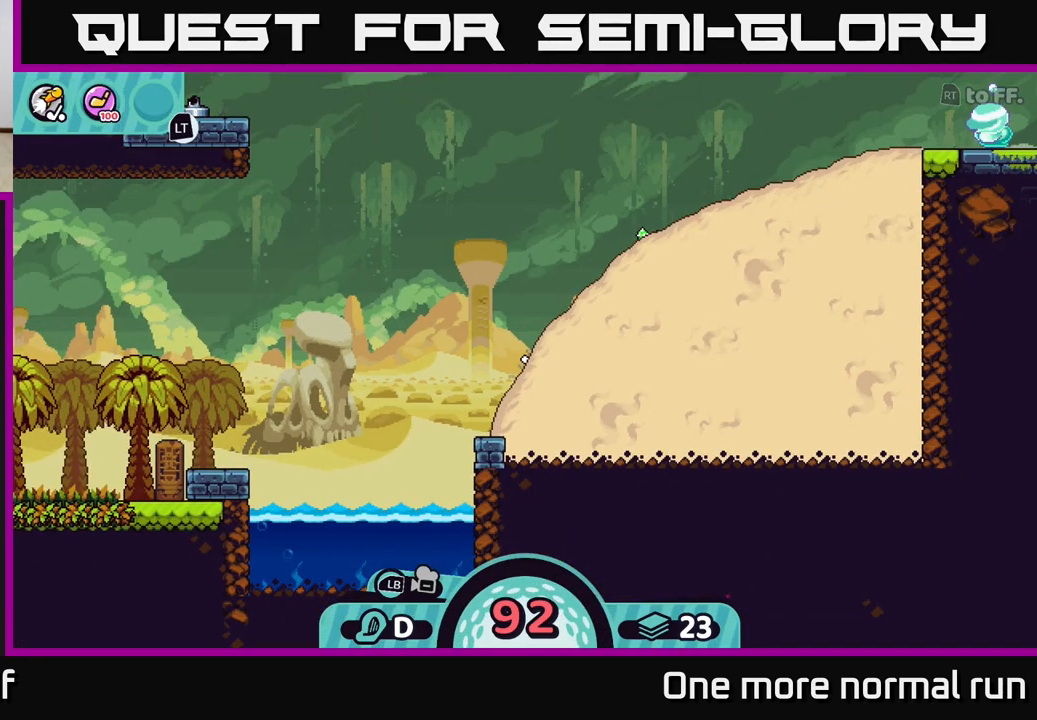
{"dt_ms": 500, "buttons": [], "left_stick": "center", "right_stick": "left", "button_events": []}
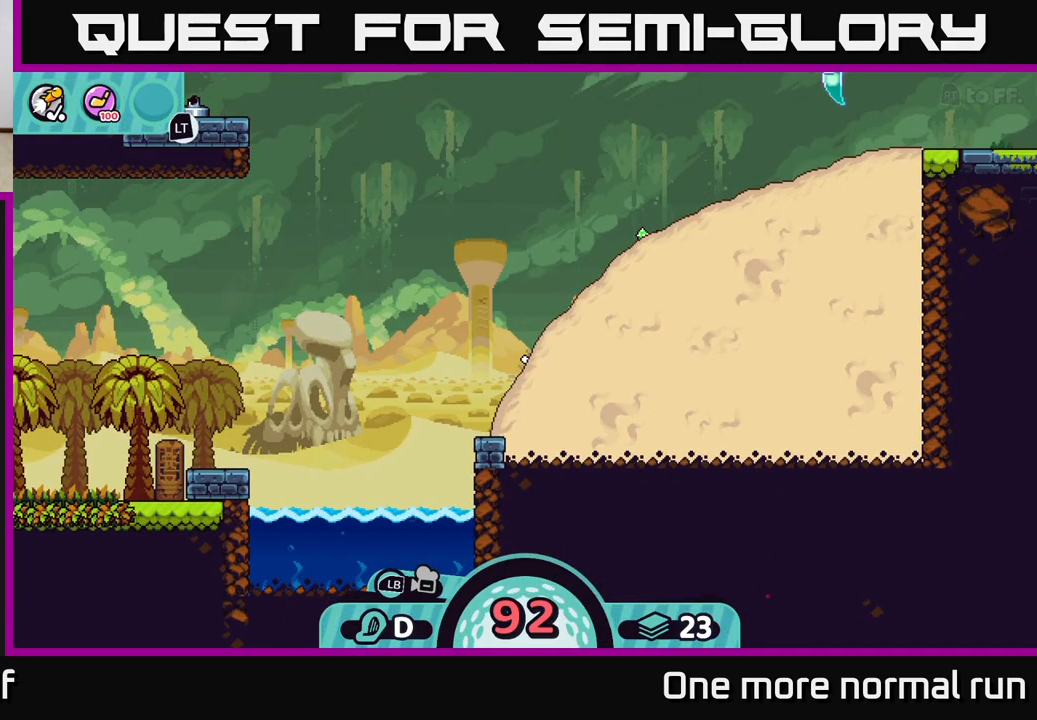
{"dt_ms": 500, "buttons": [], "left_stick": "center", "right_stick": "left", "button_events": []}
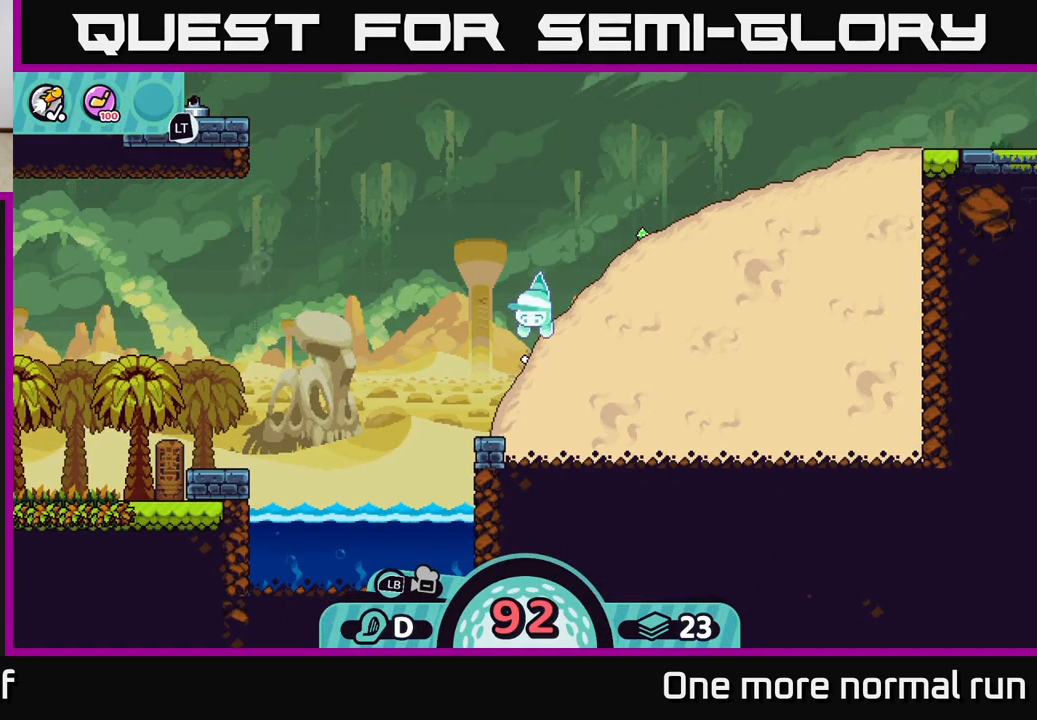
{"dt_ms": 500, "buttons": [], "left_stick": "center", "right_stick": "left", "button_events": []}
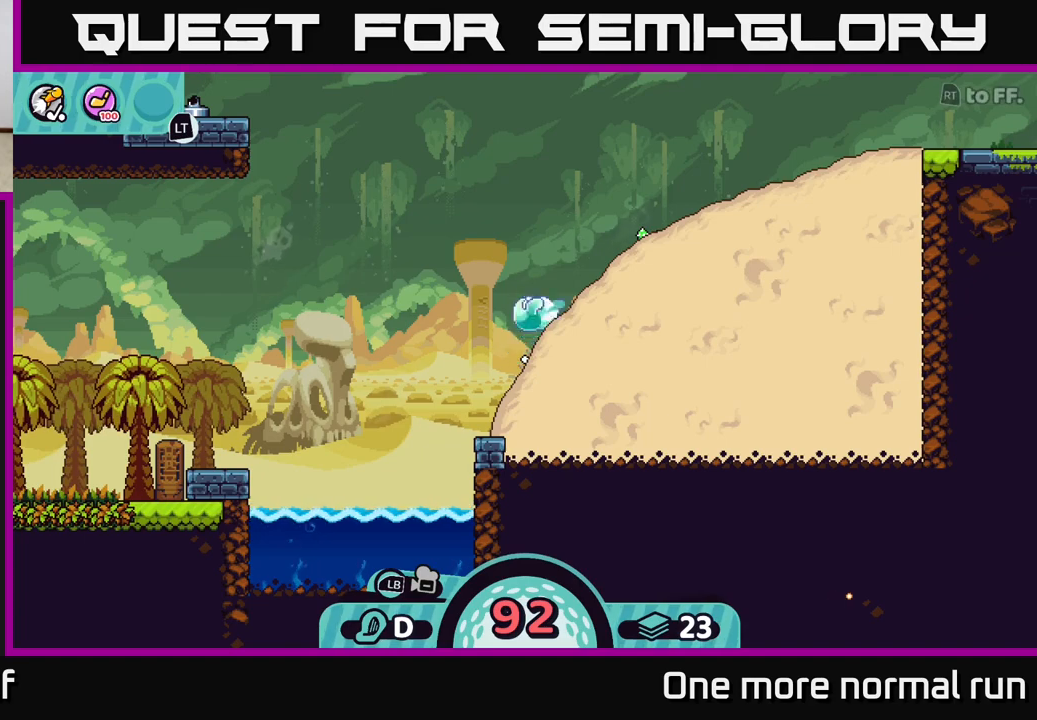
{"dt_ms": 500, "buttons": [], "left_stick": "down-left", "right_stick": "left", "button_events": []}
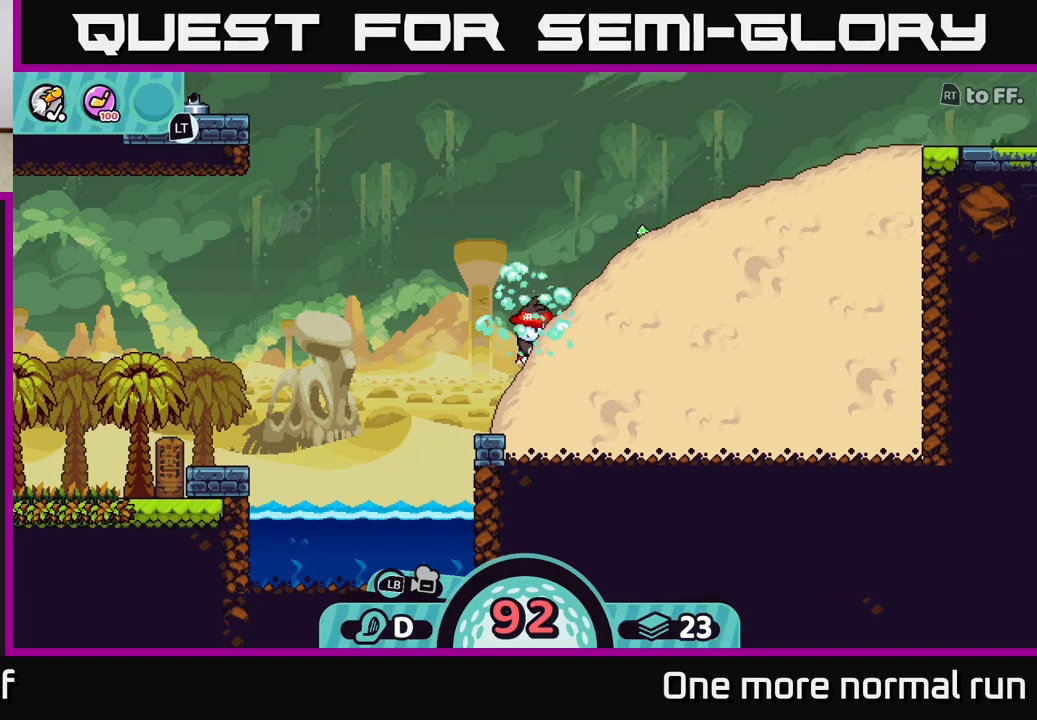
{"dt_ms": 500, "buttons": [], "left_stick": "center", "right_stick": "left", "button_events": []}
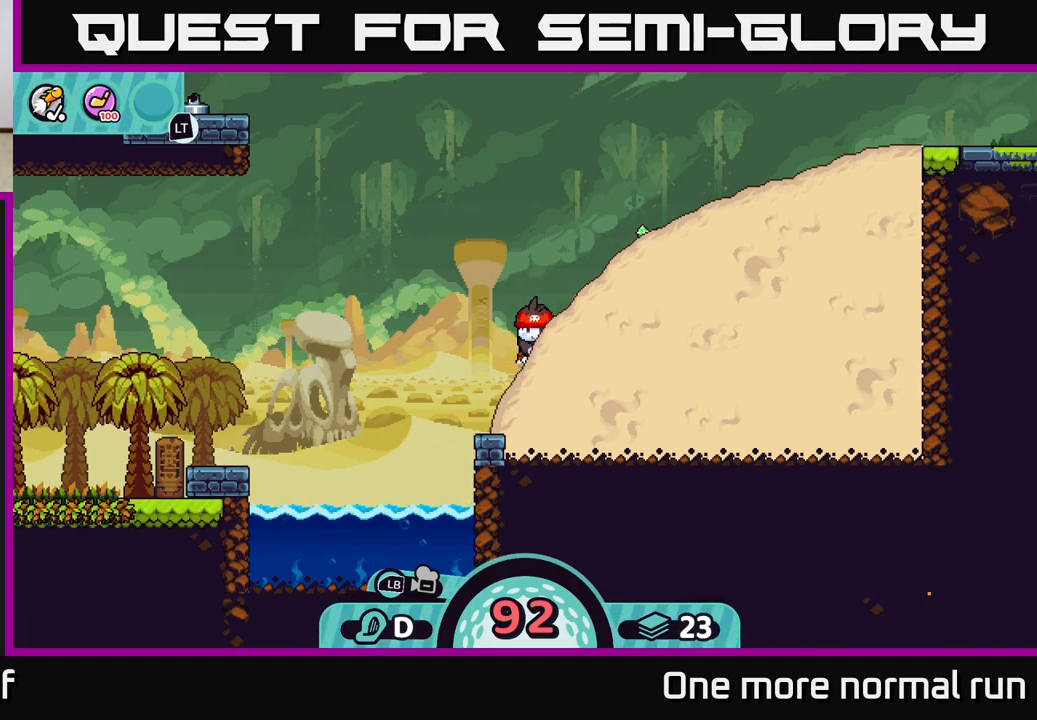
{"dt_ms": 1000, "buttons": [], "left_stick": "center", "right_stick": "left", "button_events": []}
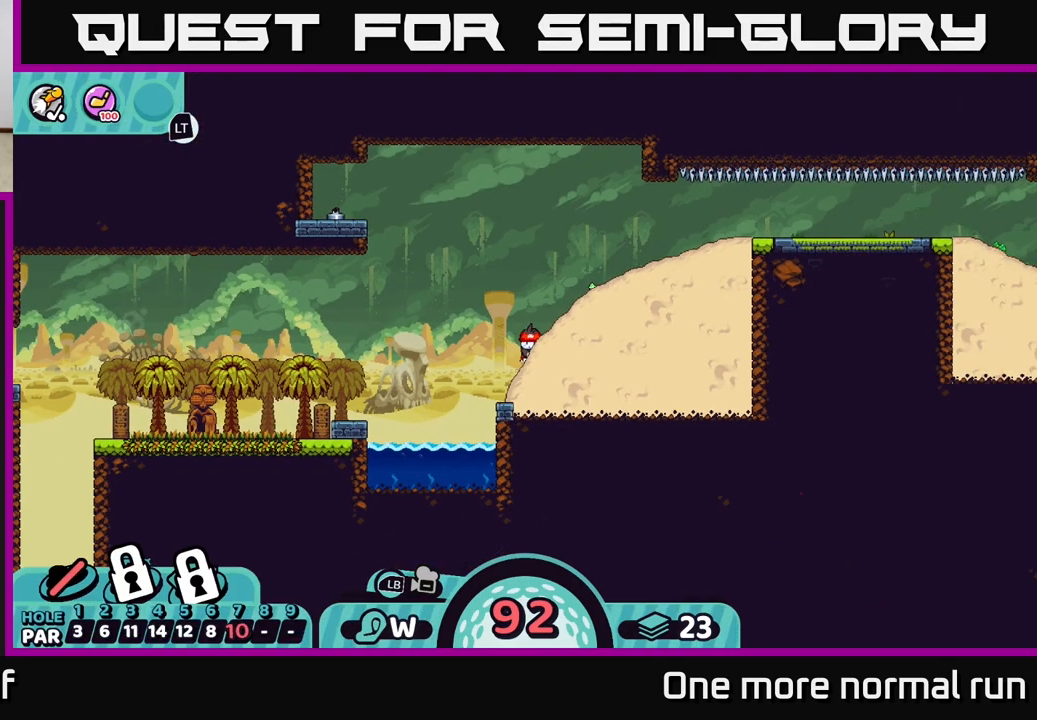
{"dt_ms": 500, "buttons": [], "left_stick": "center", "right_stick": "center", "button_events": []}
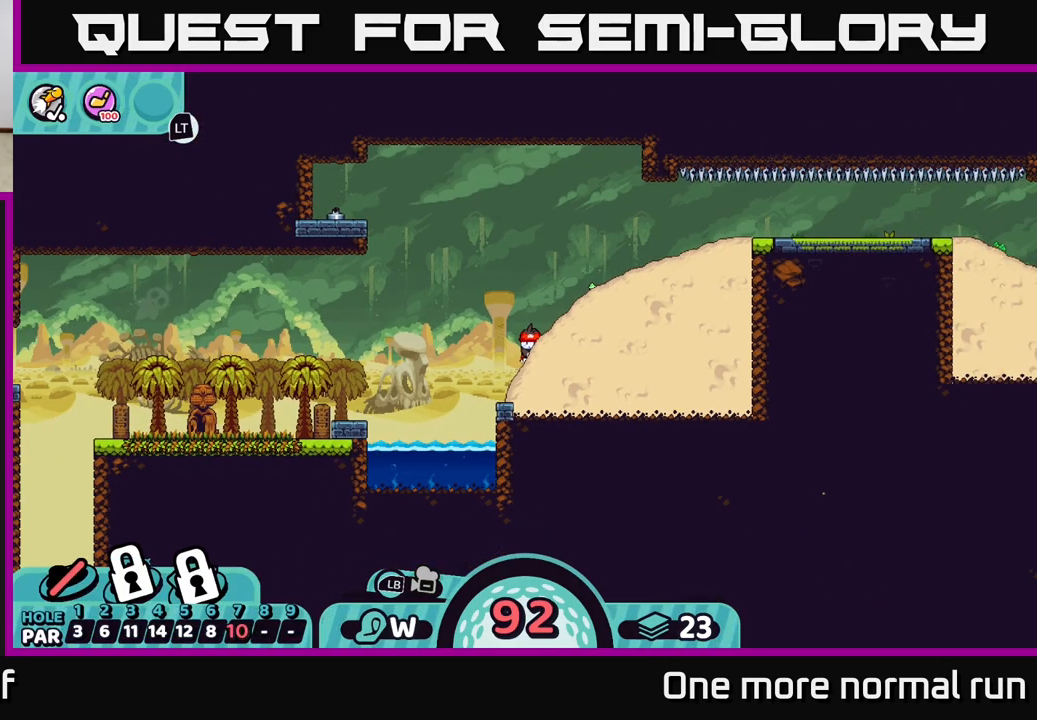
{"dt_ms": 500, "buttons": [], "left_stick": "center", "right_stick": "center", "button_events": [[100, "A", "down"], [133, "A", "up"]]}
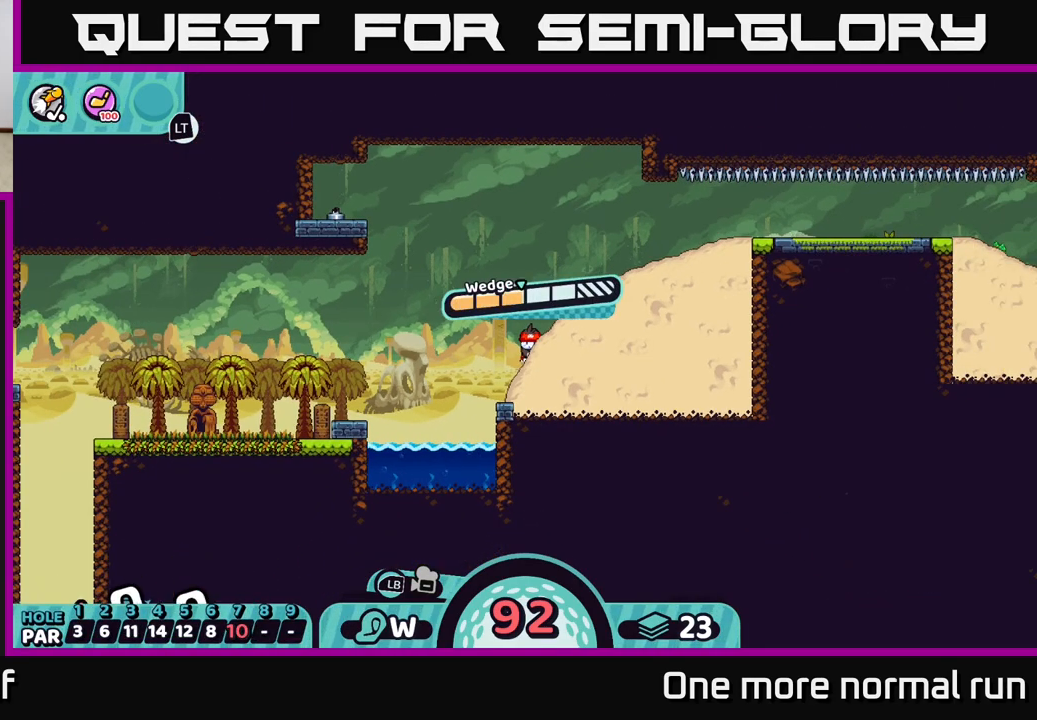
{"dt_ms": 500, "buttons": [], "left_stick": "left", "right_stick": "center", "button_events": [[317, "A", "down"], [417, "A", "up"]]}
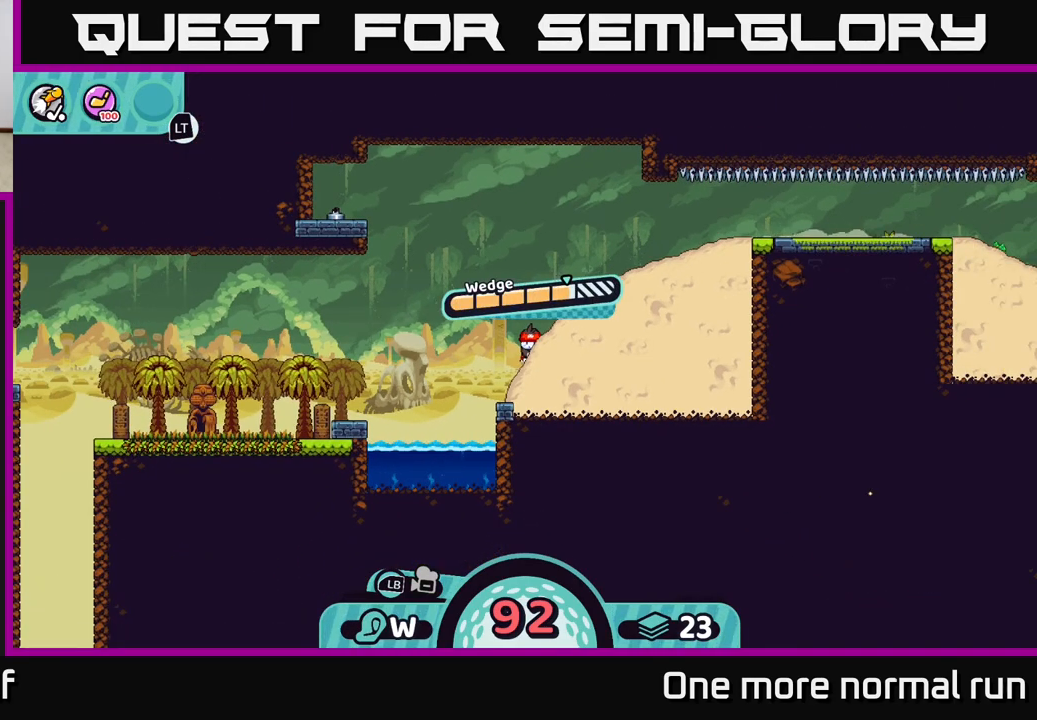
{"dt_ms": 500, "buttons": [], "left_stick": "center", "right_stick": "center", "button_events": []}
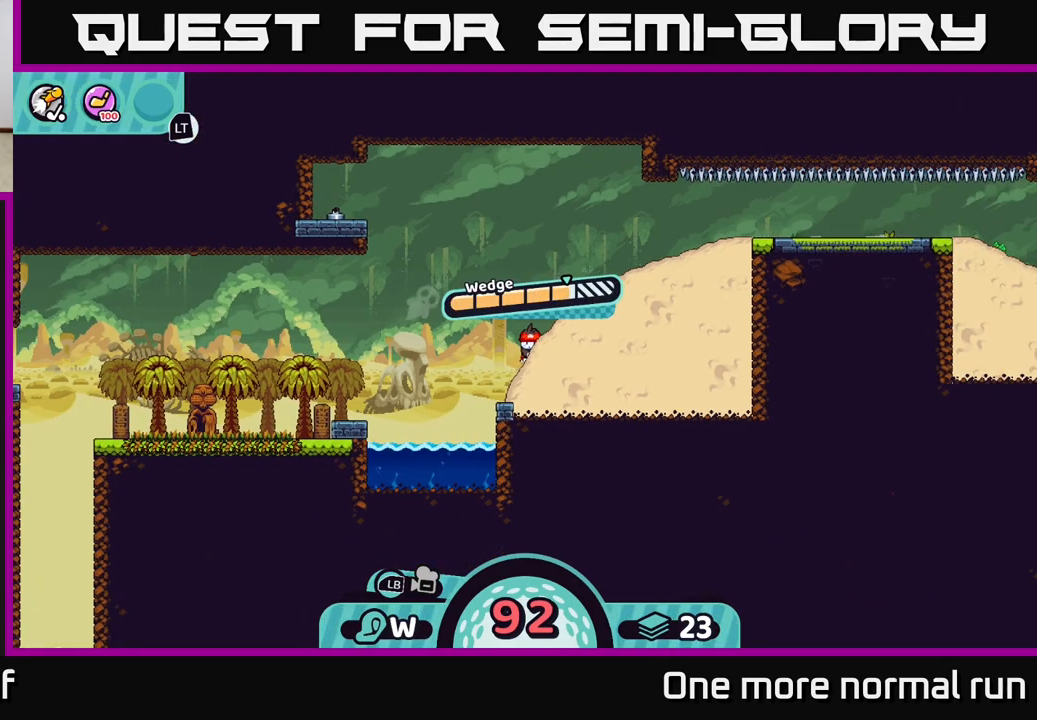
{"dt_ms": 500, "buttons": [], "left_stick": "center", "right_stick": "center", "button_events": []}
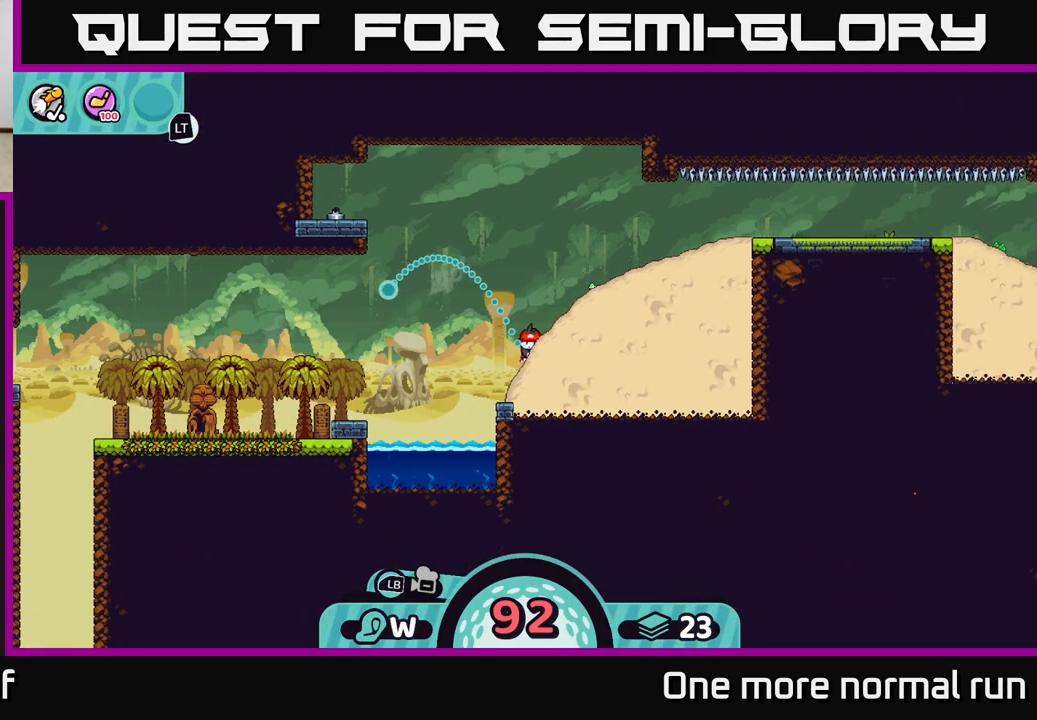
{"dt_ms": 500, "buttons": ["A"], "left_stick": "center", "right_stick": "center", "button_events": [[467, "A", "down"]]}
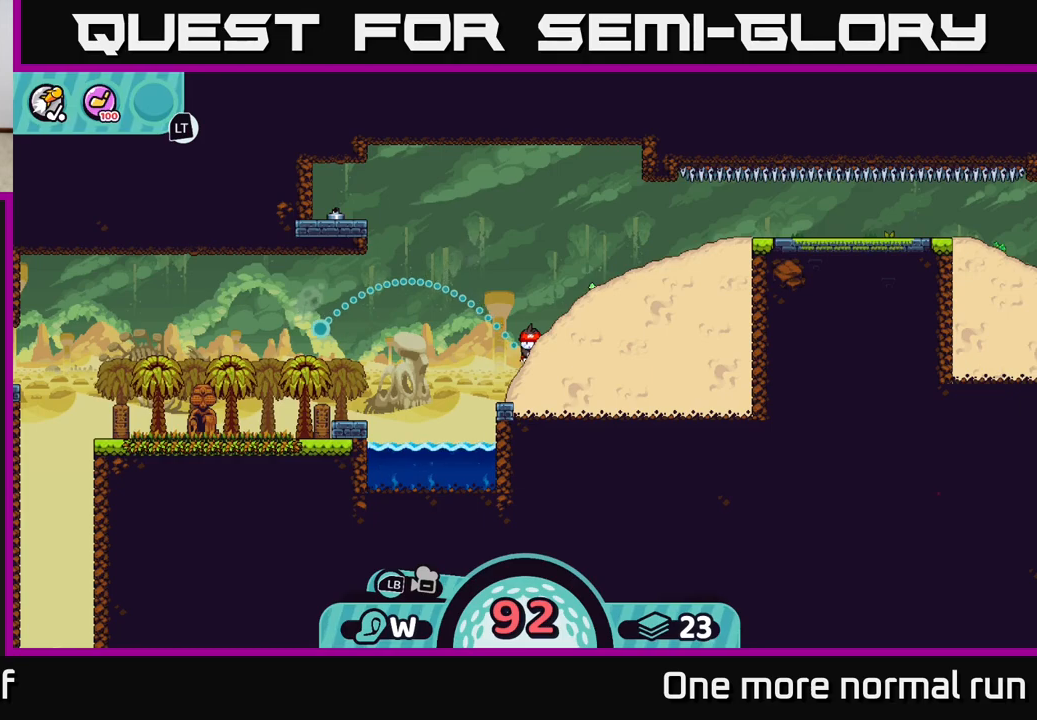
{"dt_ms": 500, "buttons": [], "left_stick": "center", "right_stick": "center", "button_events": [[150, "A", "up"]]}
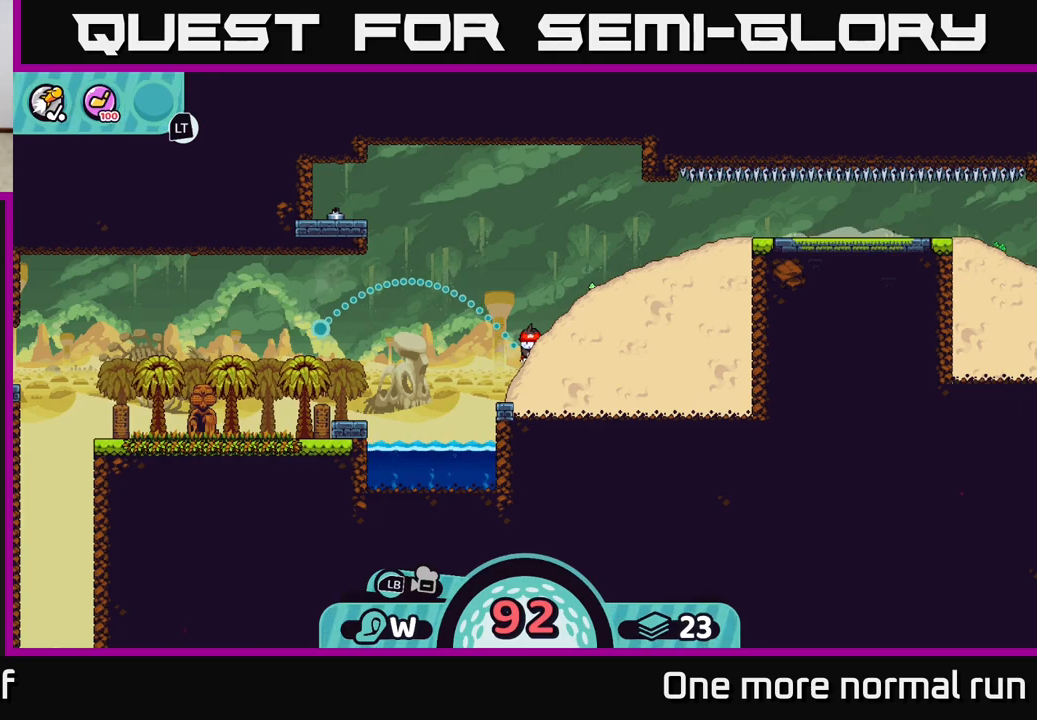
{"dt_ms": 500, "buttons": [], "left_stick": "left", "right_stick": "down-left", "button_events": []}
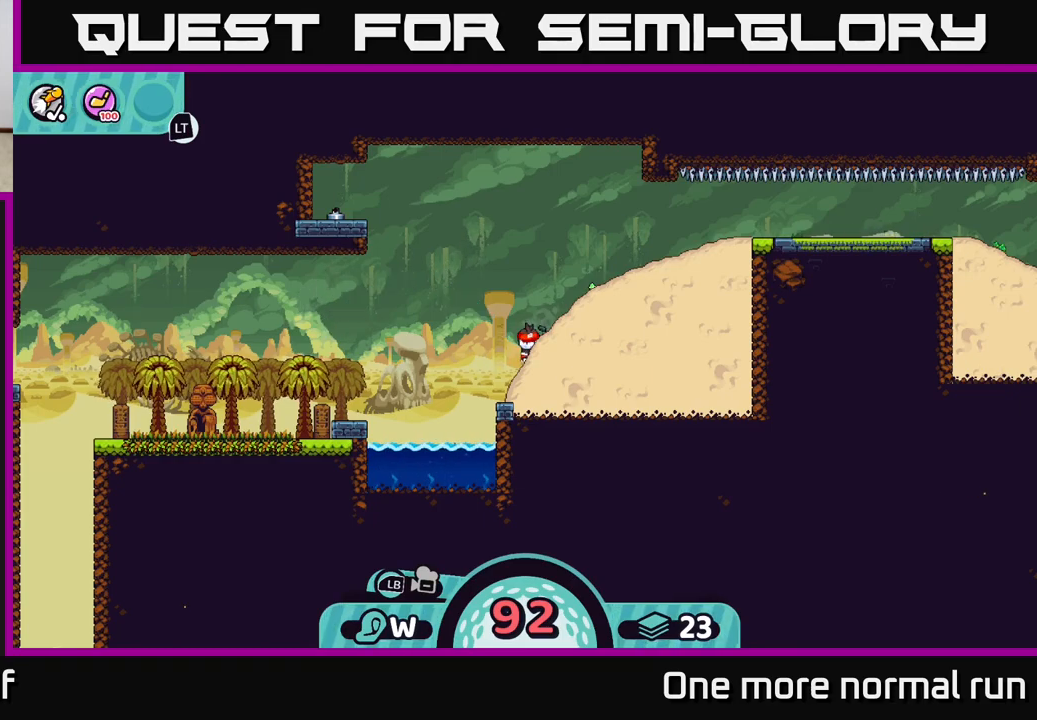
{"dt_ms": 500, "buttons": [], "left_stick": "left", "right_stick": "down-left", "button_events": []}
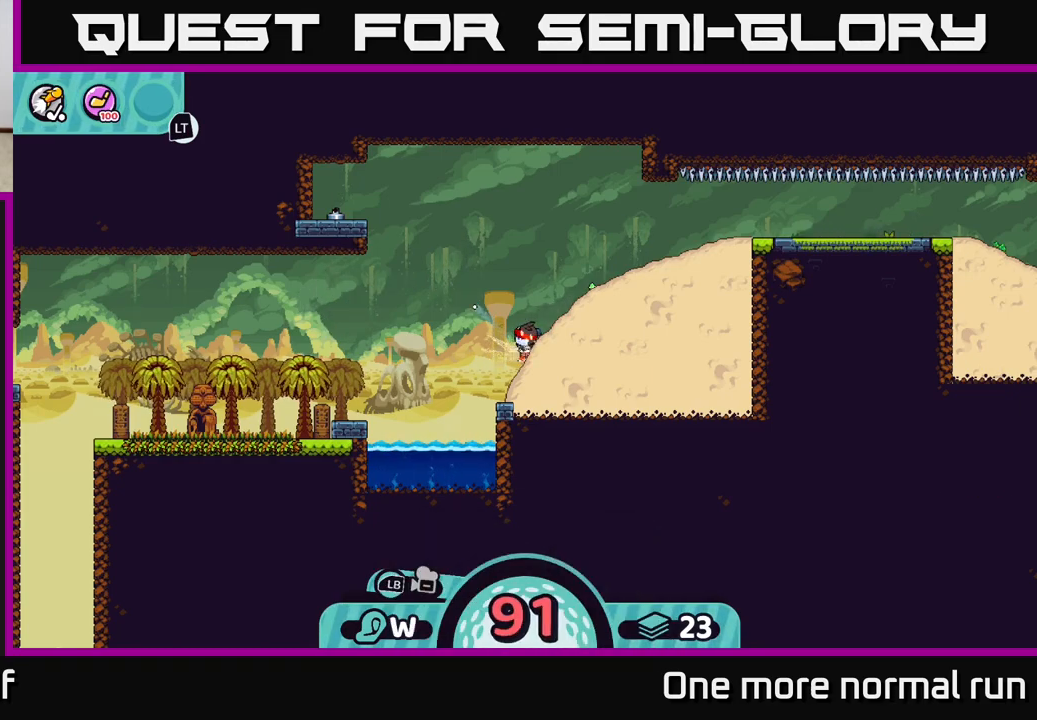
{"dt_ms": 500, "buttons": [], "left_stick": "left", "right_stick": "center", "button_events": []}
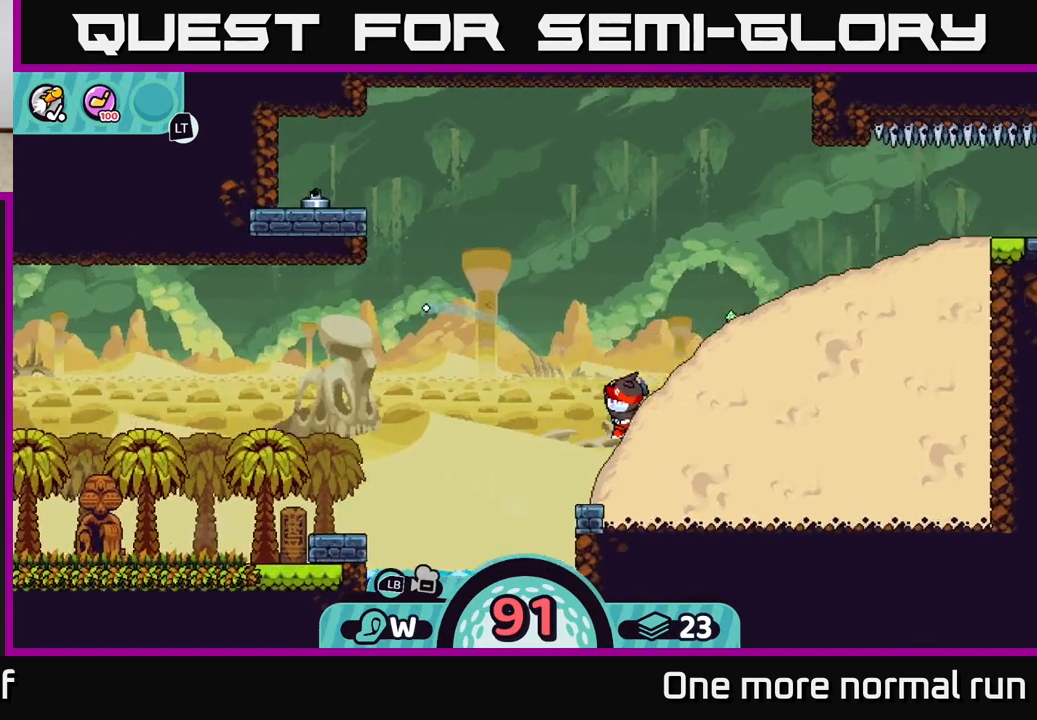
{"dt_ms": 500, "buttons": ["A"], "left_stick": "left", "right_stick": "center", "button_events": [[250, "A", "down"], [333, "A", "up"], [433, "A", "down"]]}
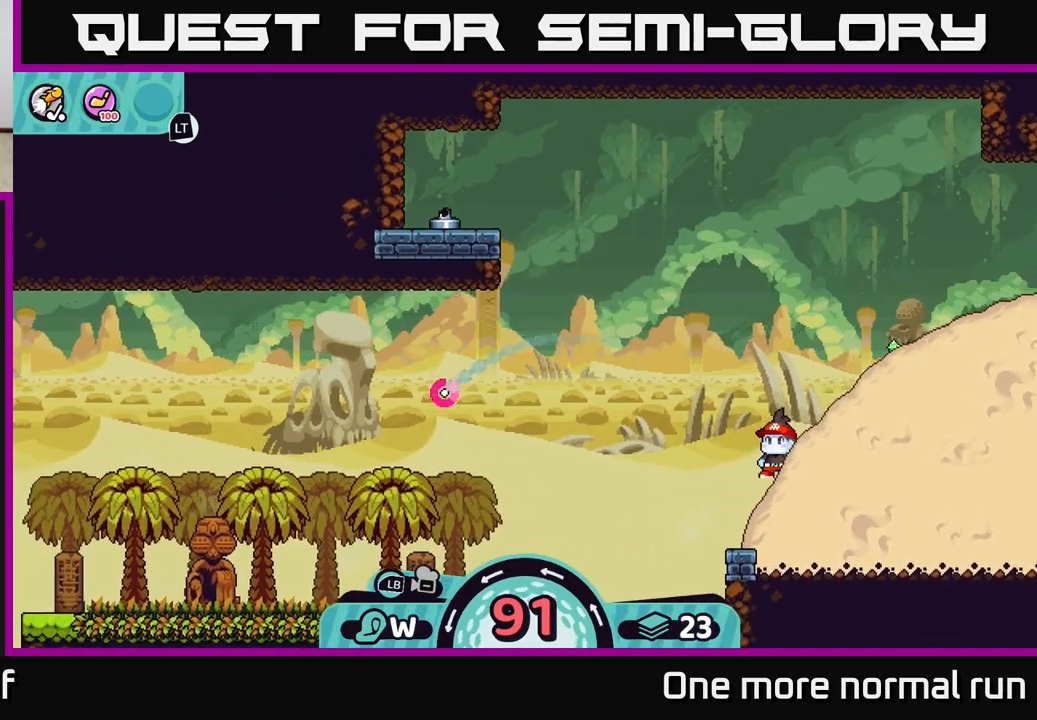
{"dt_ms": 500, "buttons": [], "left_stick": "left", "right_stick": "center", "button_events": [[33, "A", "up"], [167, "A", "down"], [267, "A", "up"], [350, "A", "down"], [450, "A", "up"]]}
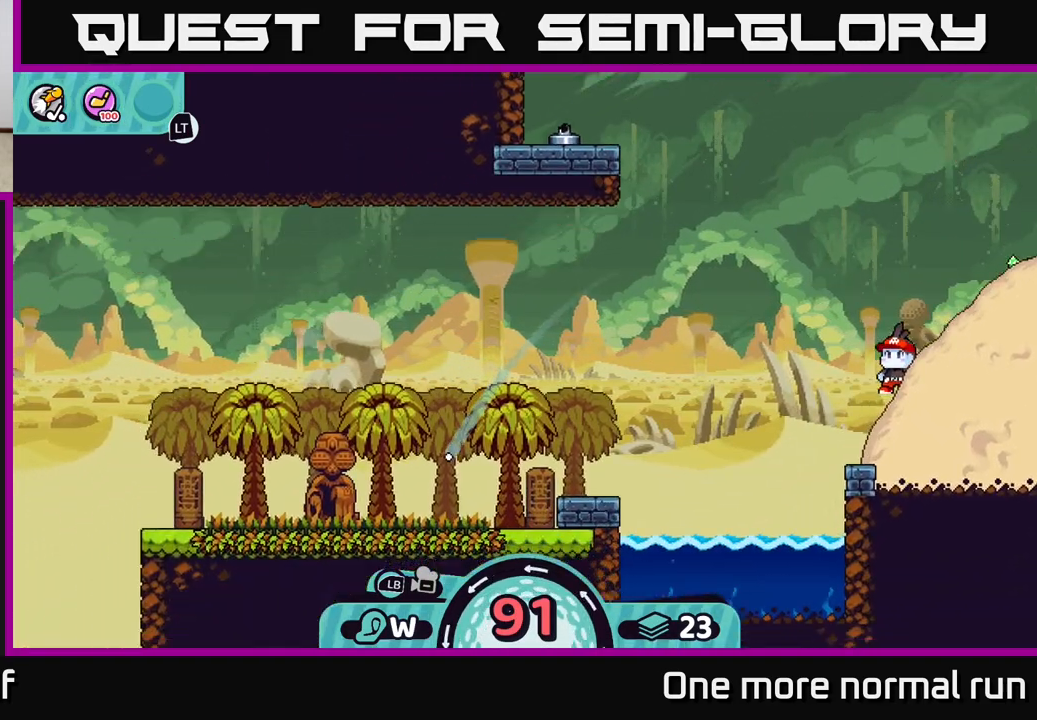
{"dt_ms": 500, "buttons": [], "left_stick": "left", "right_stick": "center", "button_events": [[50, "A", "down"], [150, "A", "up"], [233, "A", "down"], [333, "A", "up"]]}
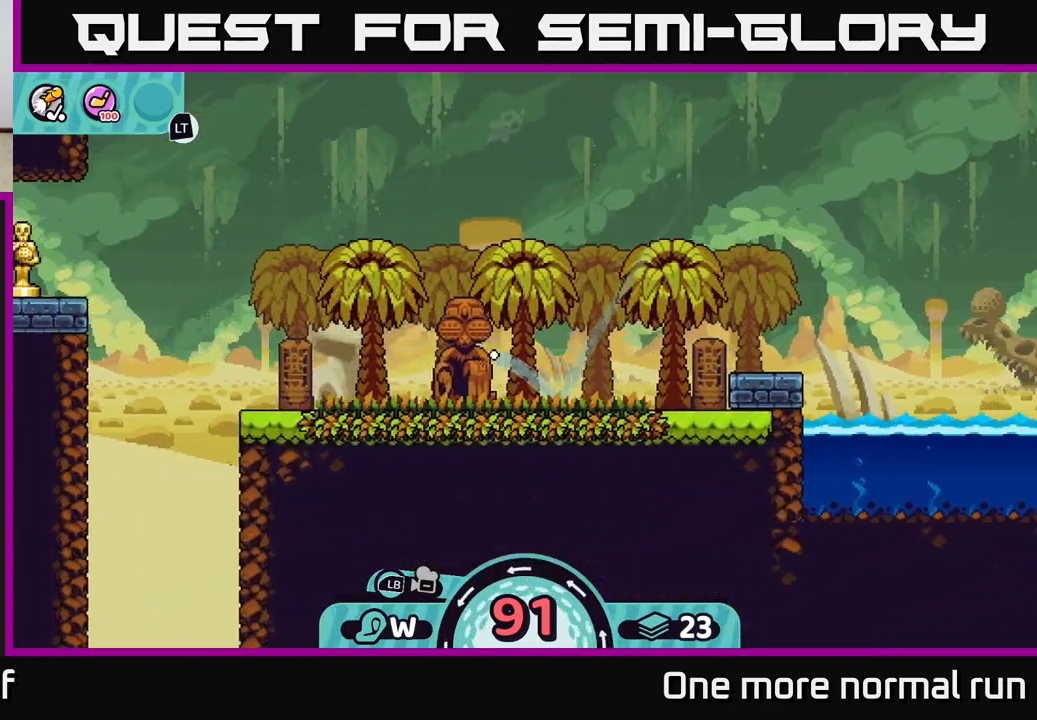
{"dt_ms": 500, "buttons": ["A"], "left_stick": "left", "right_stick": "center", "button_events": [[483, "A", "down"]]}
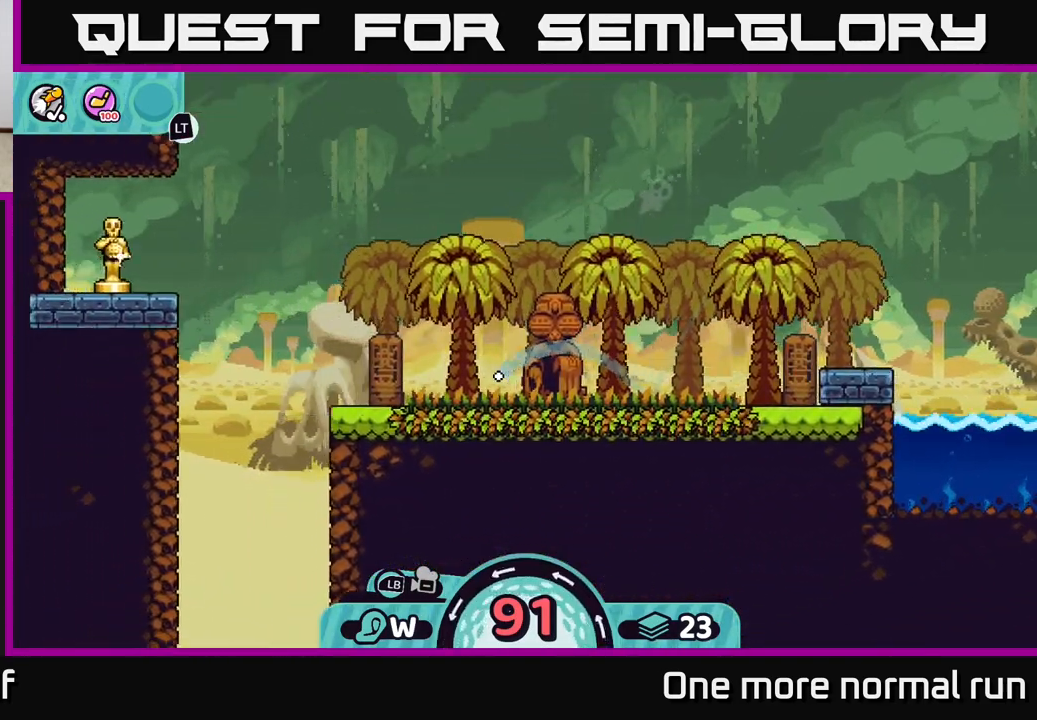
{"dt_ms": 500, "buttons": ["A"], "left_stick": "left", "right_stick": "center", "button_events": [[83, "A", "up"], [167, "A", "down"], [283, "A", "up"], [417, "A", "down"]]}
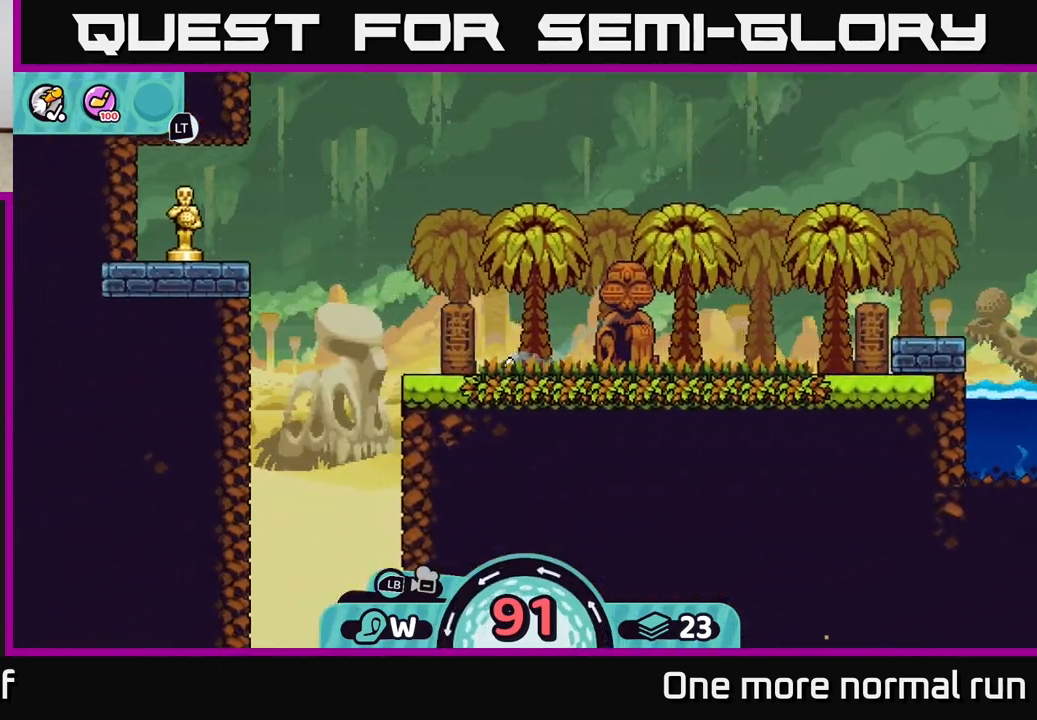
{"dt_ms": 500, "buttons": [], "left_stick": "right", "right_stick": "center", "button_events": [[50, "A", "up"], [150, "A", "down"], [233, "A", "up"]]}
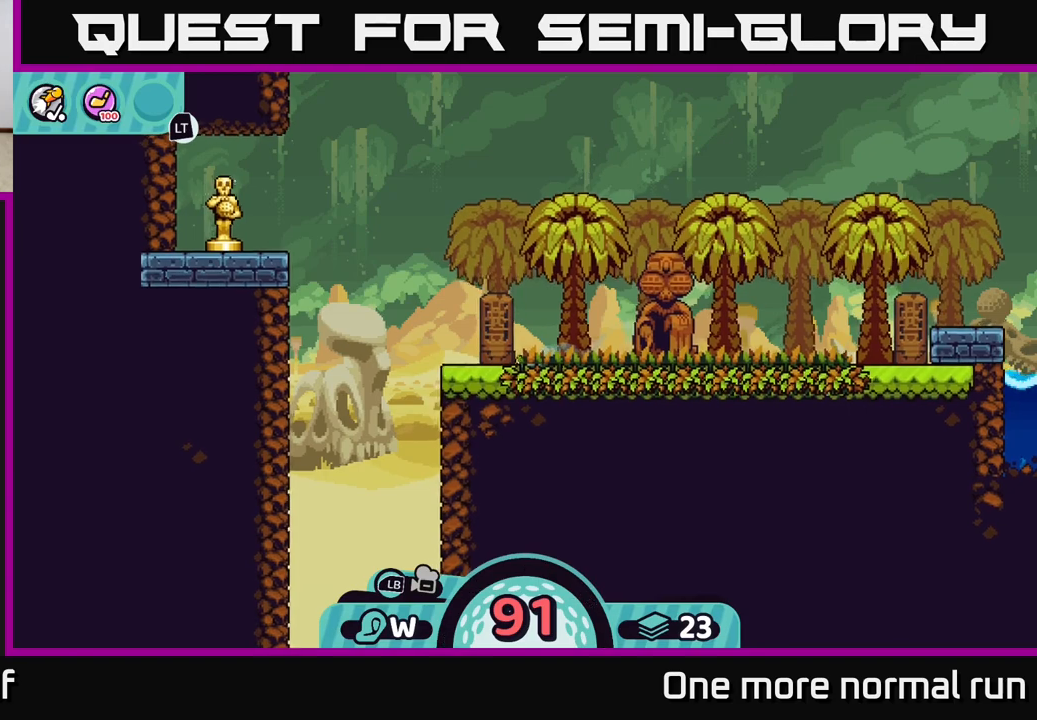
{"dt_ms": 500, "buttons": [], "left_stick": "center", "right_stick": "center", "button_events": []}
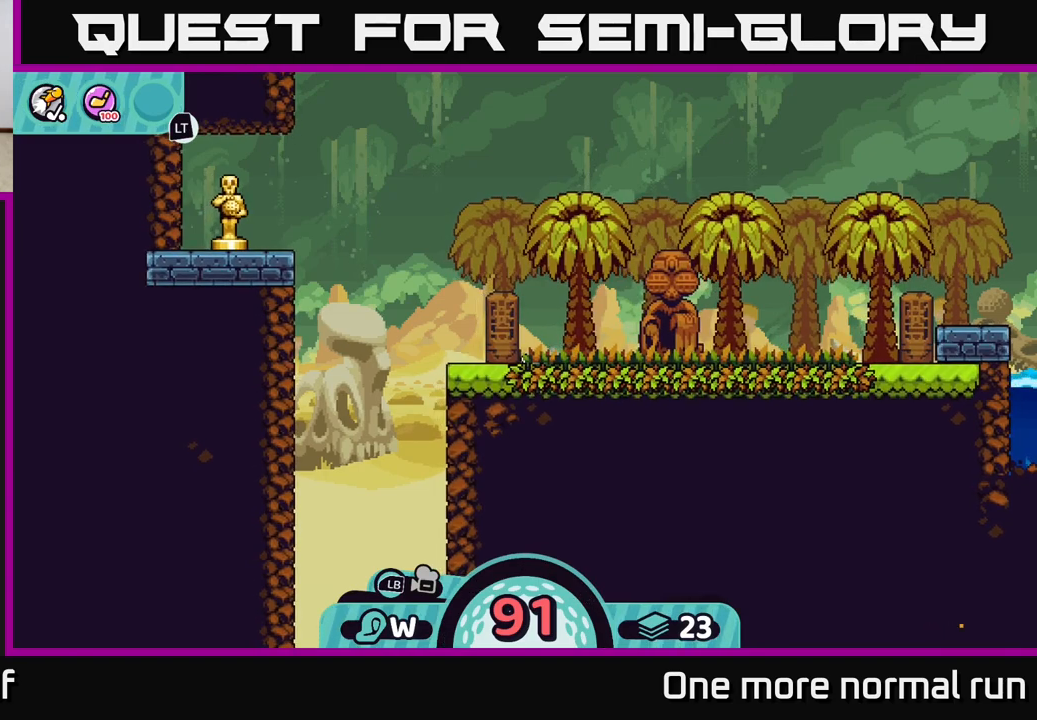
{"dt_ms": 500, "buttons": [], "left_stick": "center", "right_stick": "center", "button_events": []}
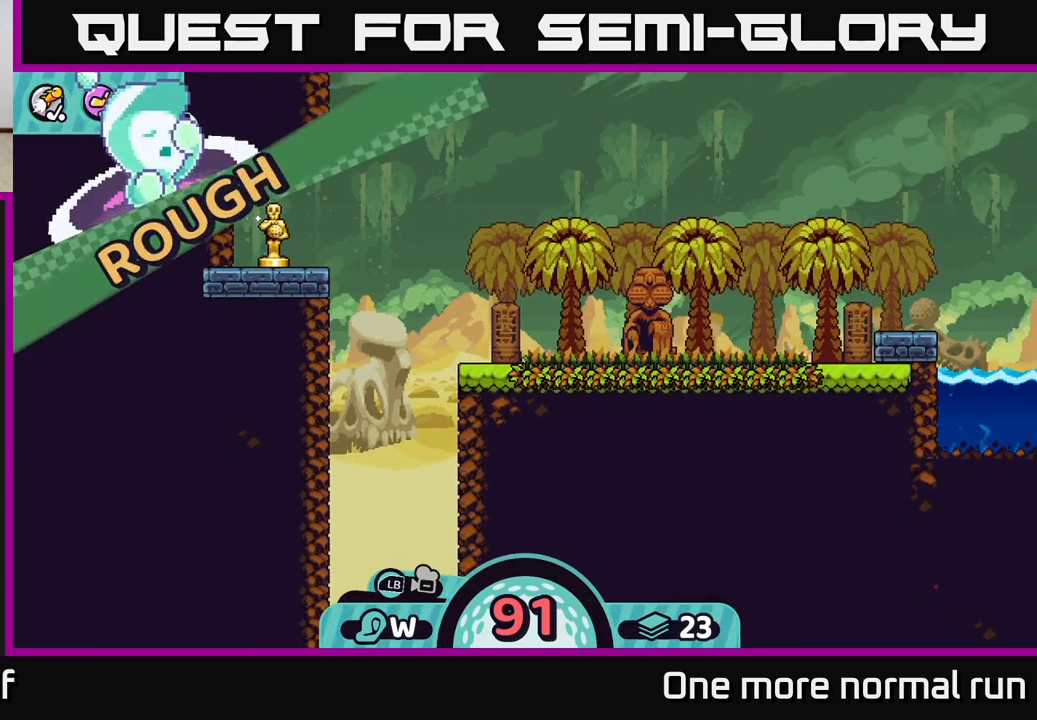
{"dt_ms": 500, "buttons": [], "left_stick": "center", "right_stick": "center", "button_events": []}
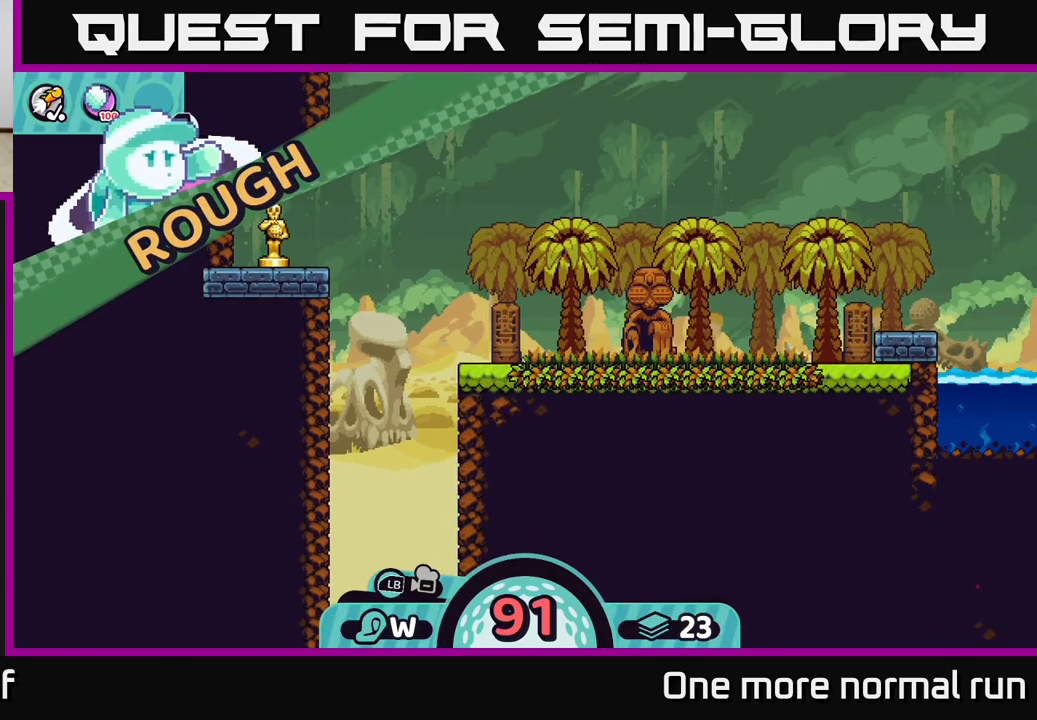
{"dt_ms": 500, "buttons": [], "left_stick": "center", "right_stick": "center", "button_events": []}
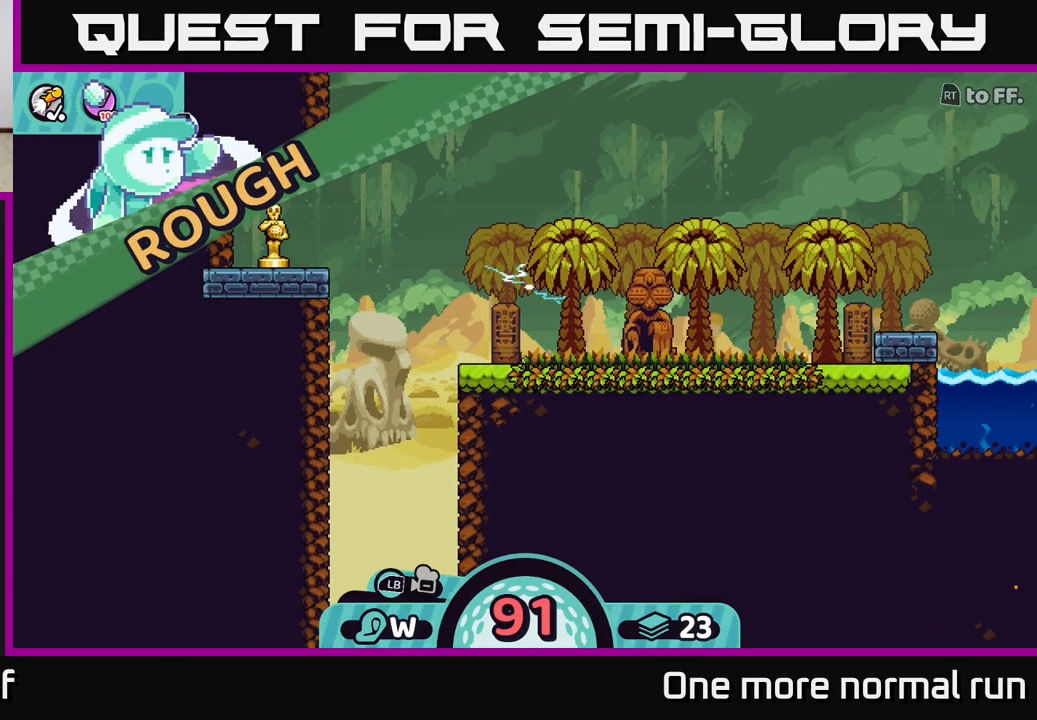
{"dt_ms": 500, "buttons": [], "left_stick": "center", "right_stick": "center", "button_events": []}
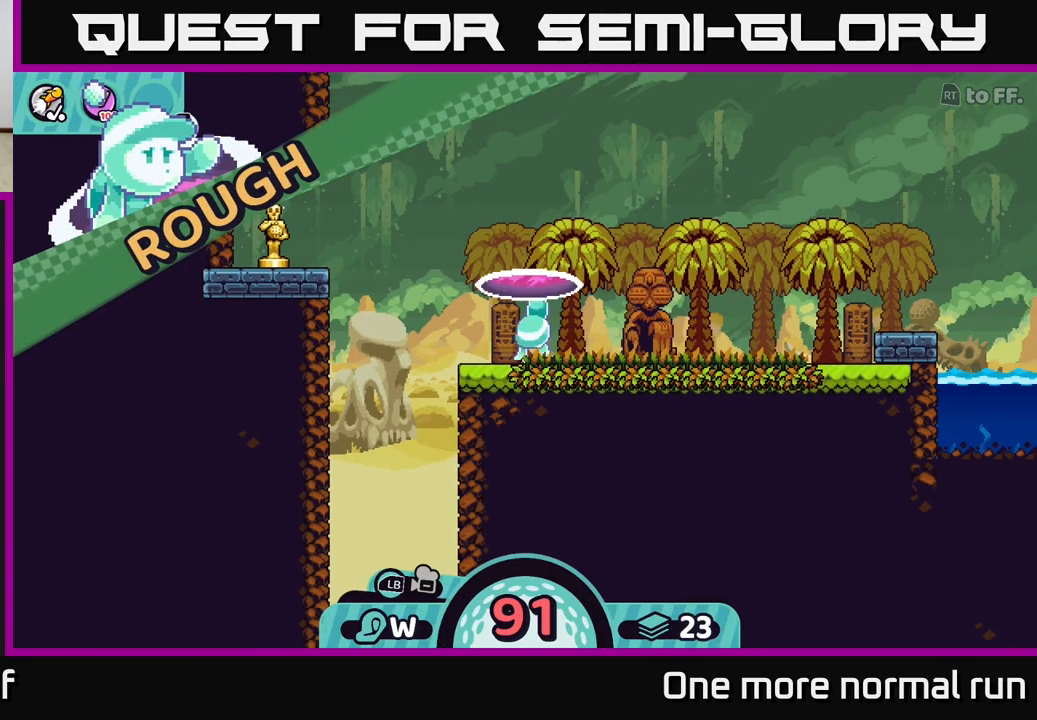
{"dt_ms": 500, "buttons": [], "left_stick": "center", "right_stick": "center", "button_events": []}